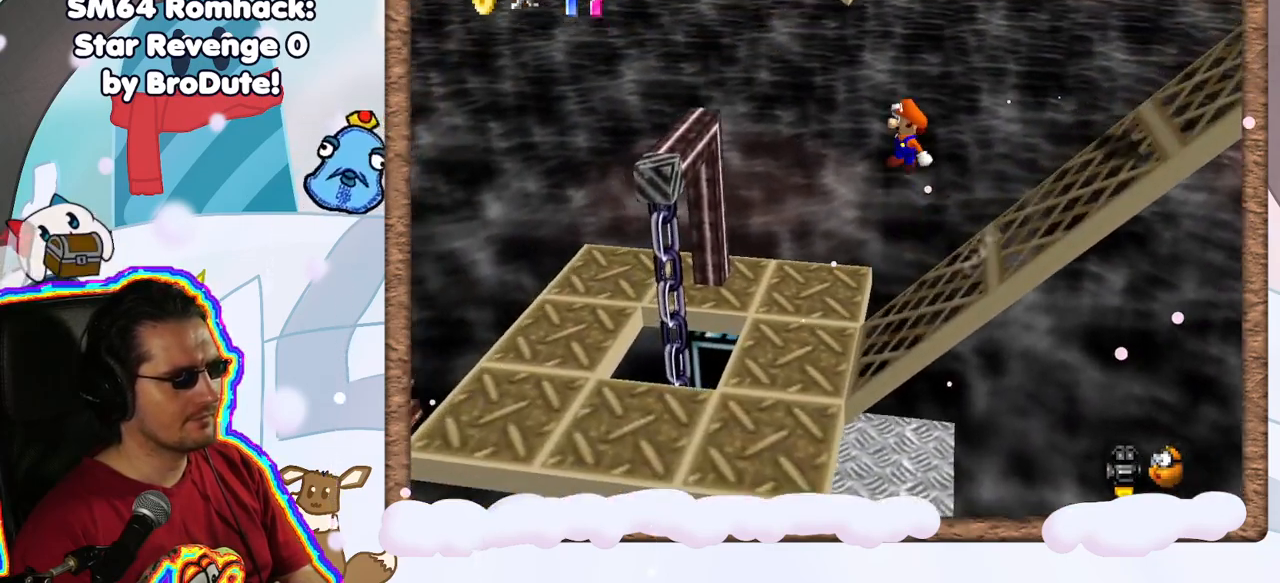
Gameplay with a controller (Nintendo layout); each line is a JSON object with the inputs held at the frame after it. "events" lists button and stick changes between this image and that frame as [ms after this image, input, new state], when the widget could be followed in between. Not read: L3 R3.
{"buttons": [], "left_stick": "right", "events": [[83, "A", "up"]]}
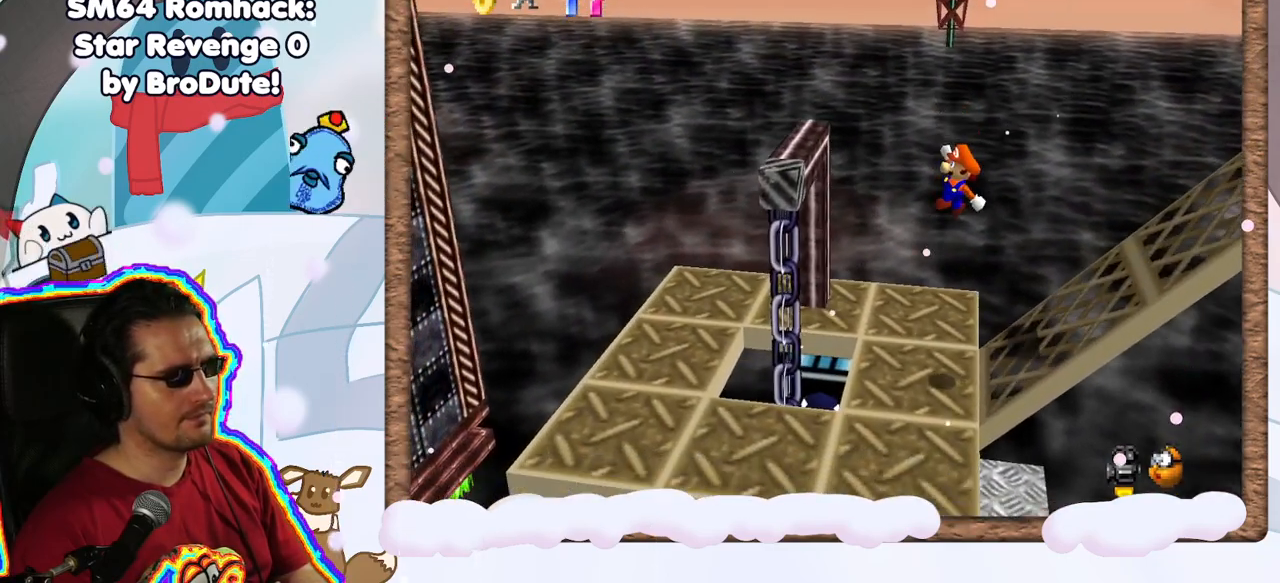
{"buttons": ["A"], "left_stick": "right", "events": [[300, "A", "down"]]}
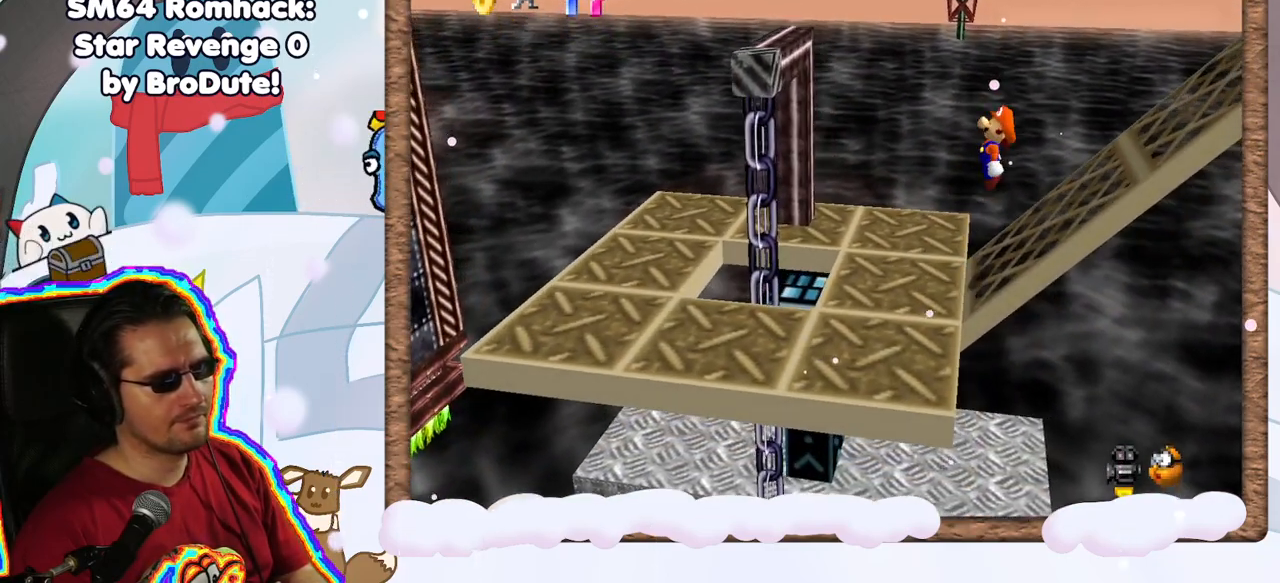
{"buttons": [], "left_stick": "right", "events": [[250, "A", "up"]]}
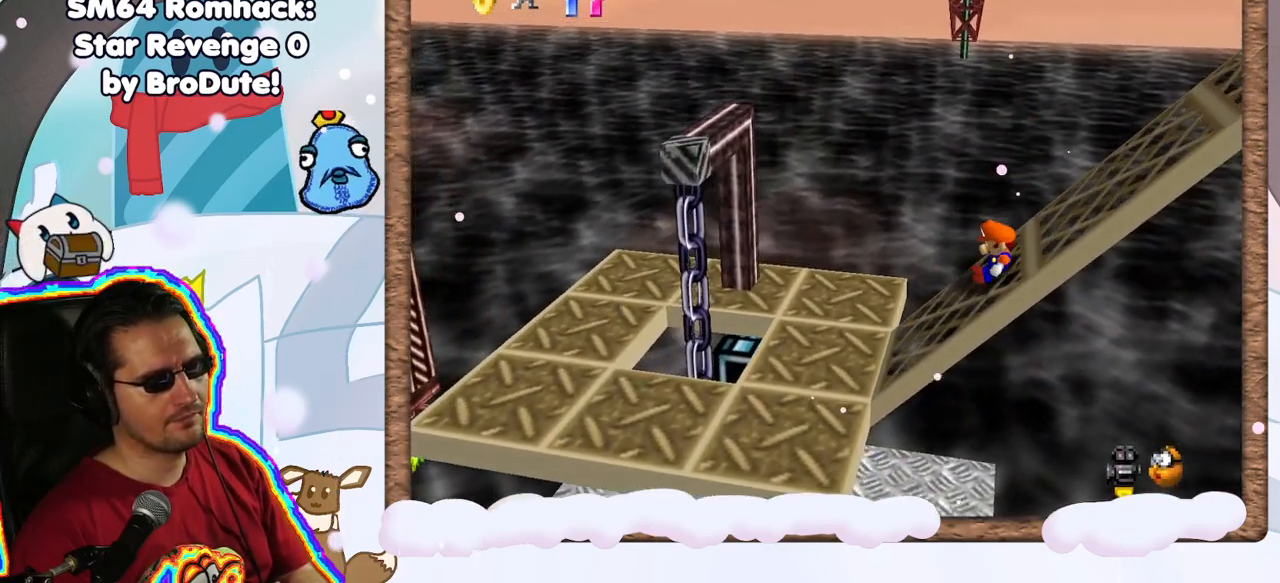
{"buttons": ["A"], "left_stick": "right", "events": [[133, "A", "down"]]}
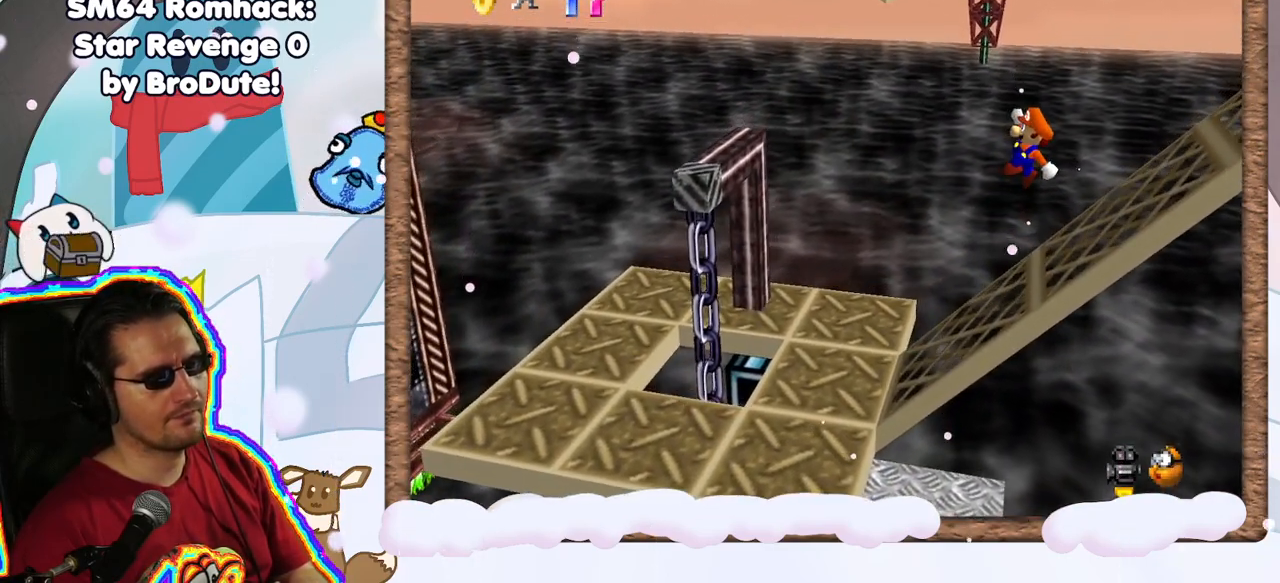
{"buttons": [], "left_stick": "right", "events": [[200, "B", "down"], [433, "B", "up"], [483, "A", "up"]]}
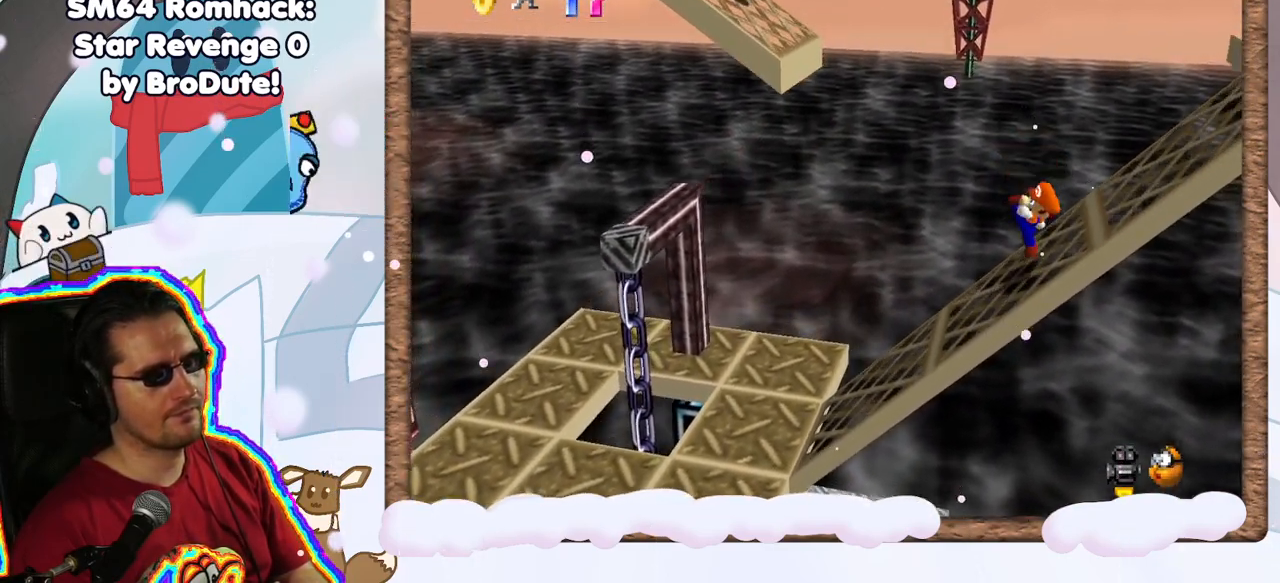
{"buttons": ["A"], "left_stick": "right", "events": [[117, "A", "down"], [400, "A", "up"], [500, "A", "down"]]}
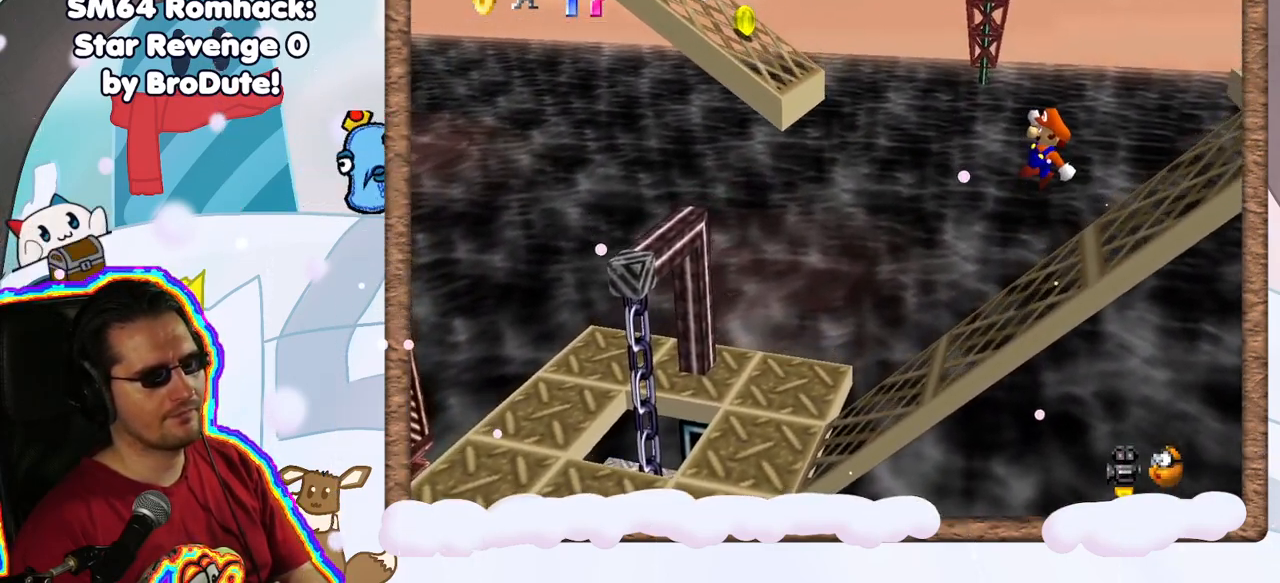
{"buttons": [], "left_stick": "right", "events": [[83, "B", "down"], [383, "B", "up"], [400, "A", "up"]]}
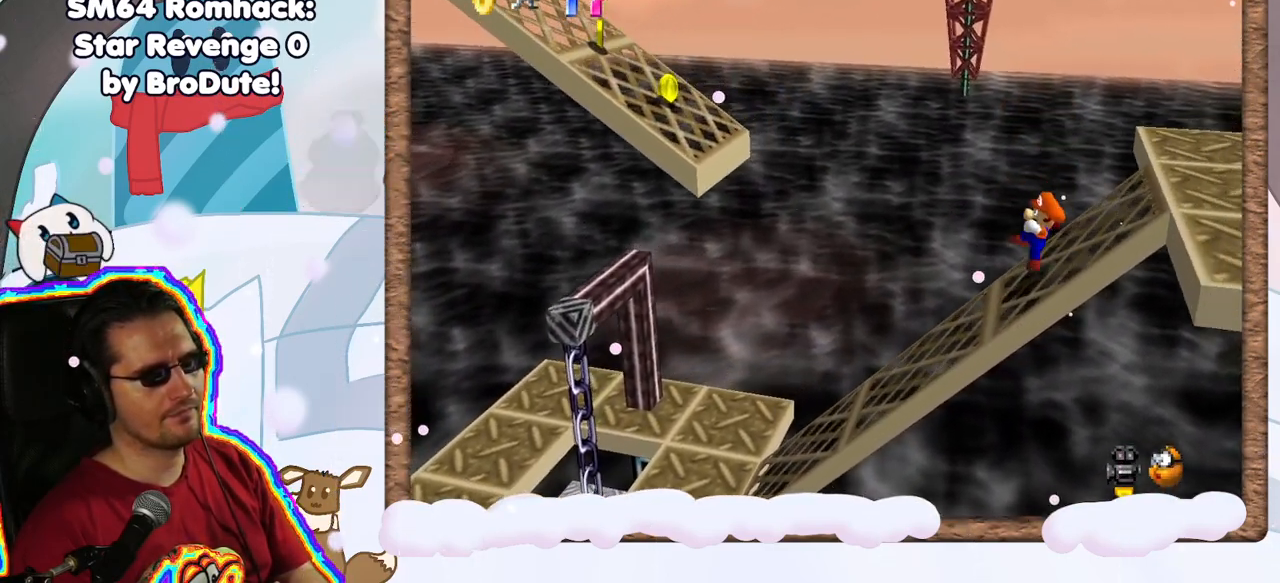
{"buttons": ["A", "B"], "left_stick": "right", "events": [[150, "A", "down"], [333, "B", "down"]]}
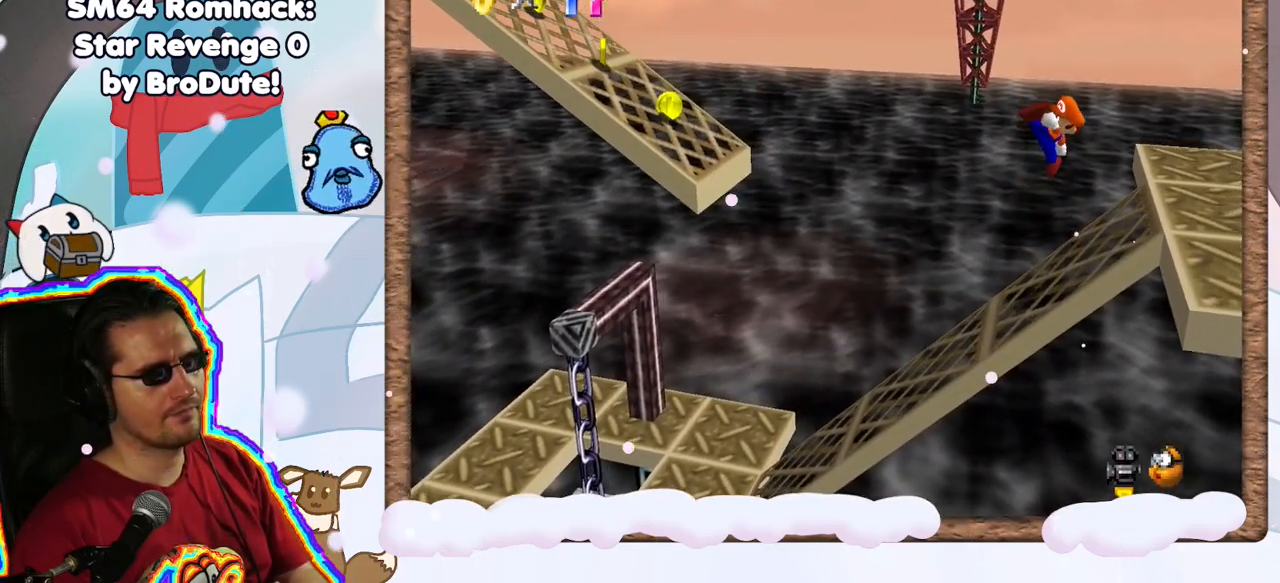
{"buttons": [], "left_stick": "right", "events": [[183, "B", "up"], [250, "A", "up"]]}
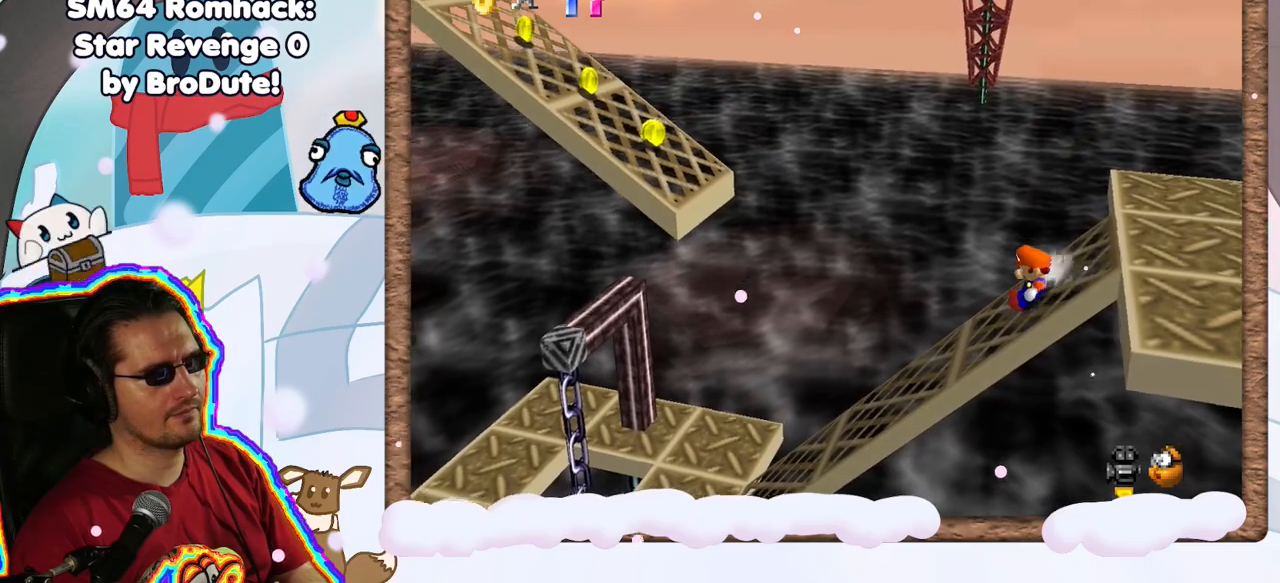
{"buttons": ["A"], "left_stick": "left", "events": [[50, "left_stick", "left"], [267, "A", "down"]]}
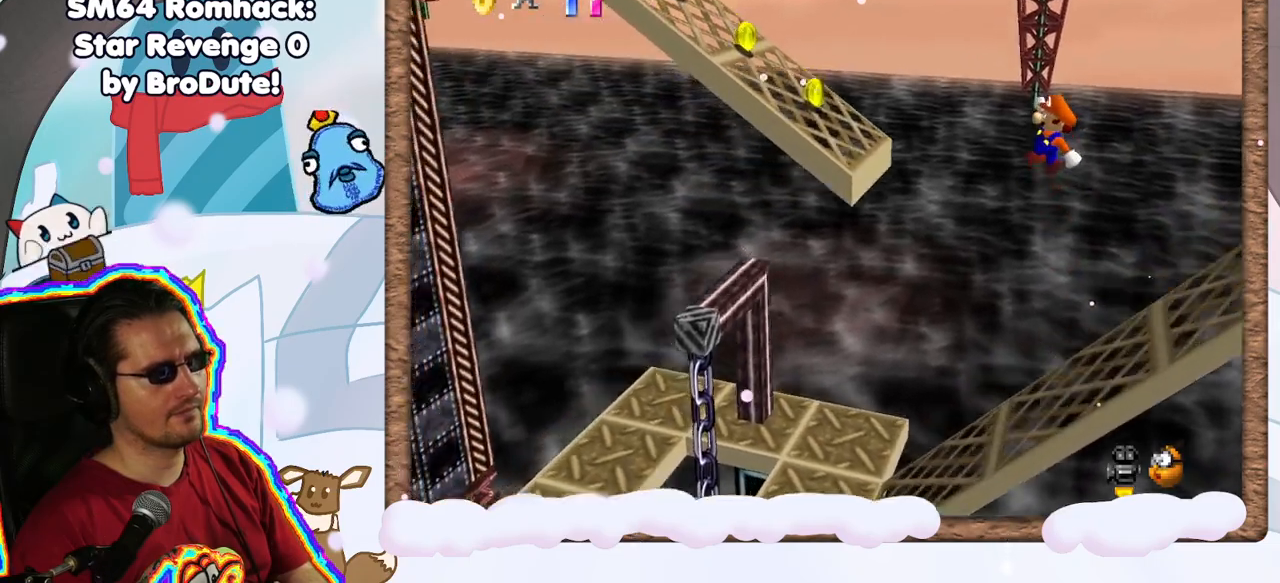
{"buttons": [], "left_stick": "left", "events": [[183, "A", "up"]]}
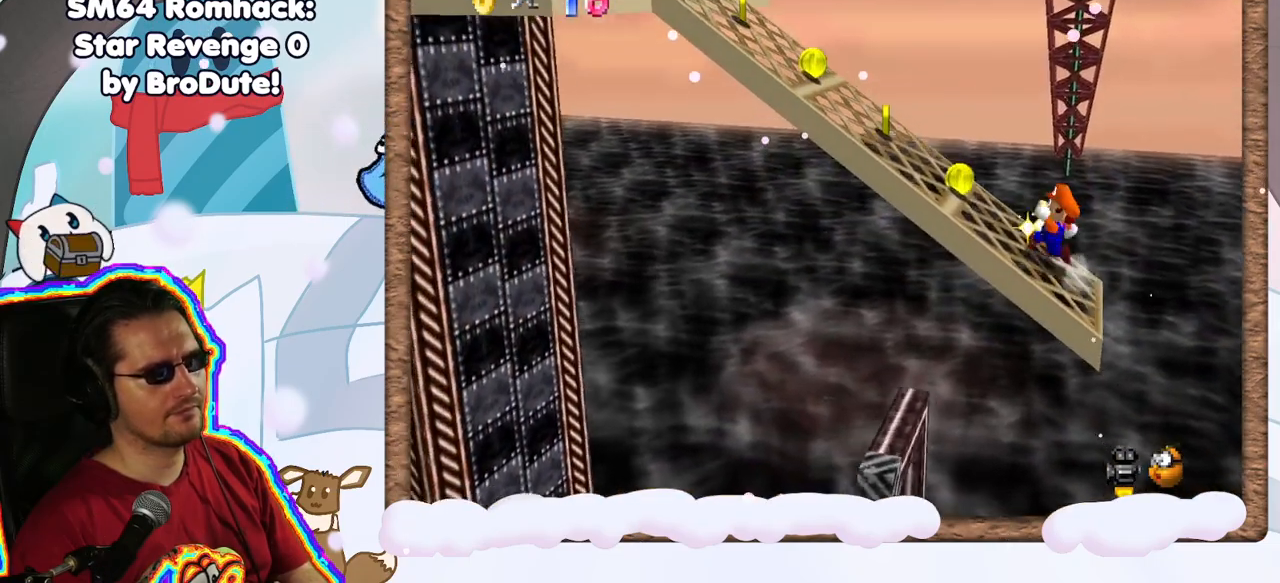
{"buttons": [], "left_stick": "left", "events": []}
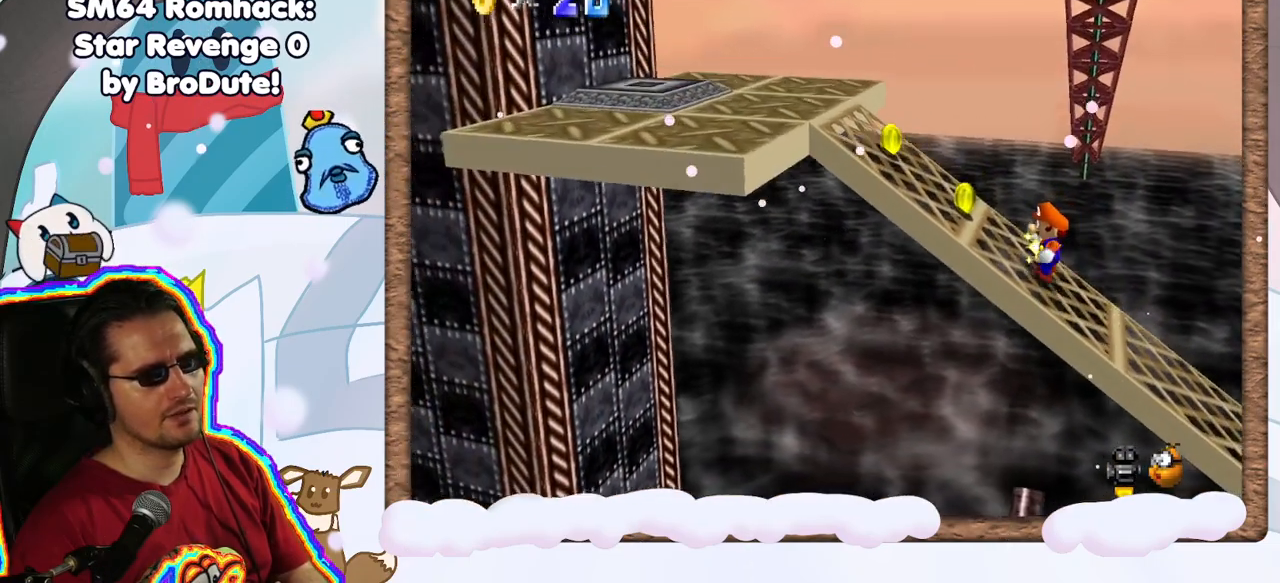
{"buttons": [], "left_stick": "left", "events": []}
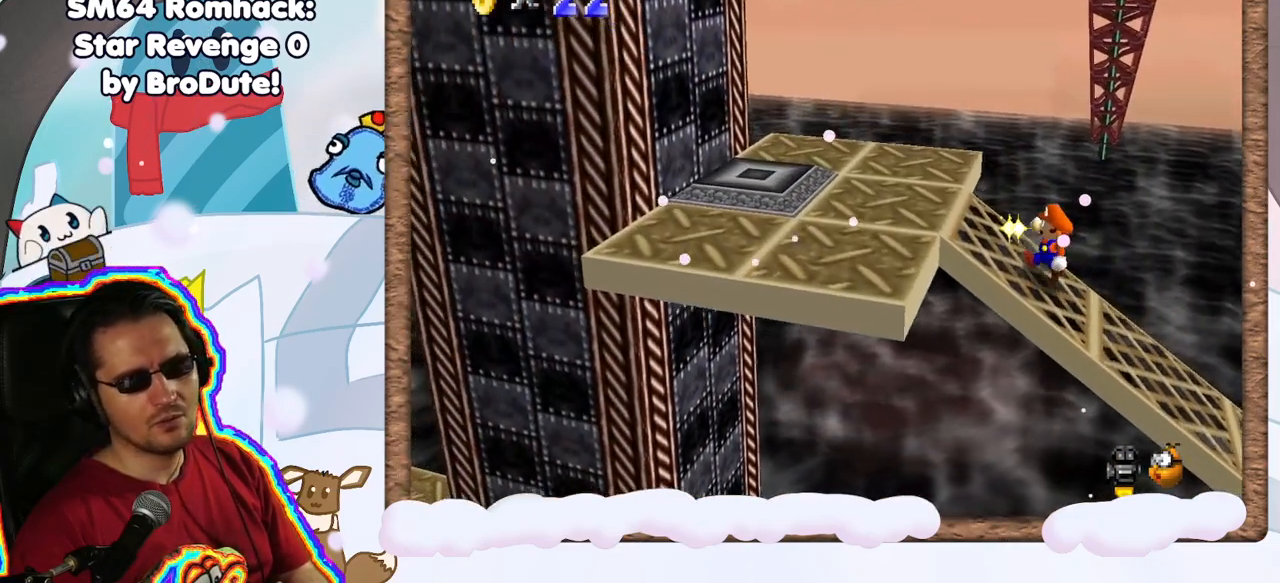
{"buttons": ["A"], "left_stick": "left", "events": [[300, "A", "down"]]}
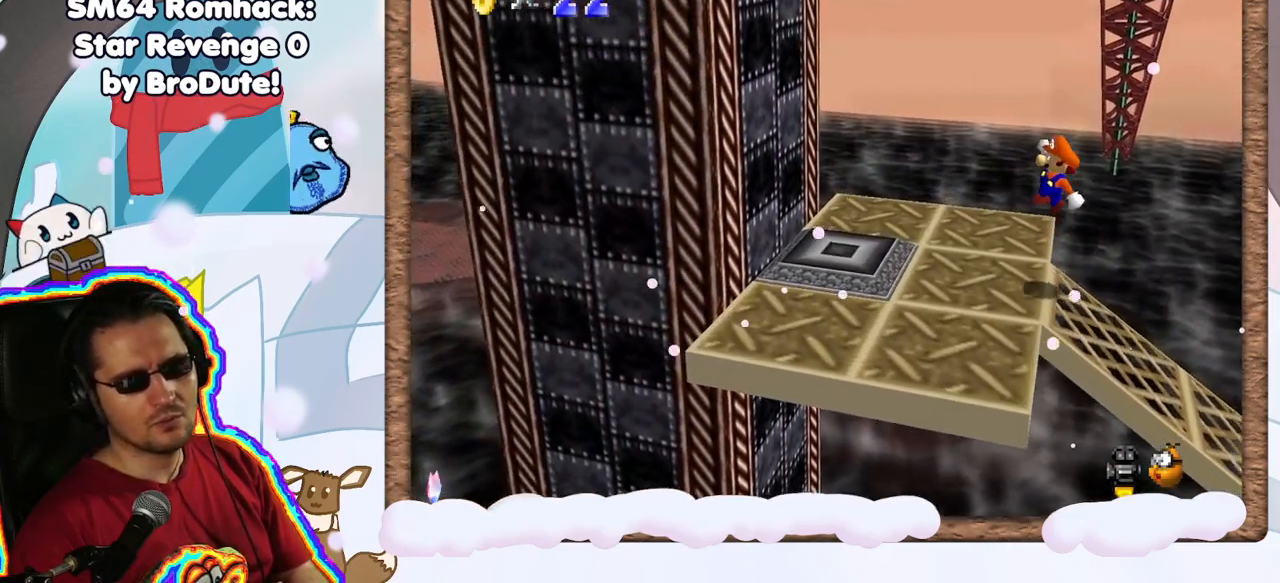
{"buttons": [], "left_stick": "center", "events": [[17, "A", "up"], [283, "C_LEFT", "down"], [400, "left_stick", "center"], [417, "C_LEFT", "up"]]}
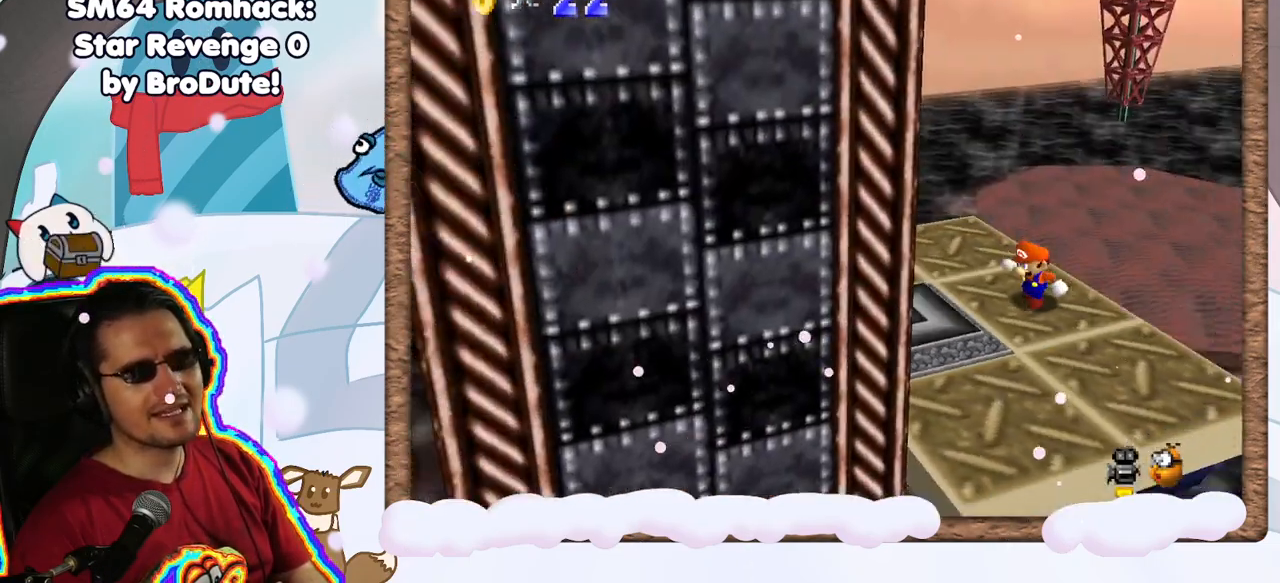
{"buttons": [], "left_stick": "left", "events": [[367, "left_stick", "left"]]}
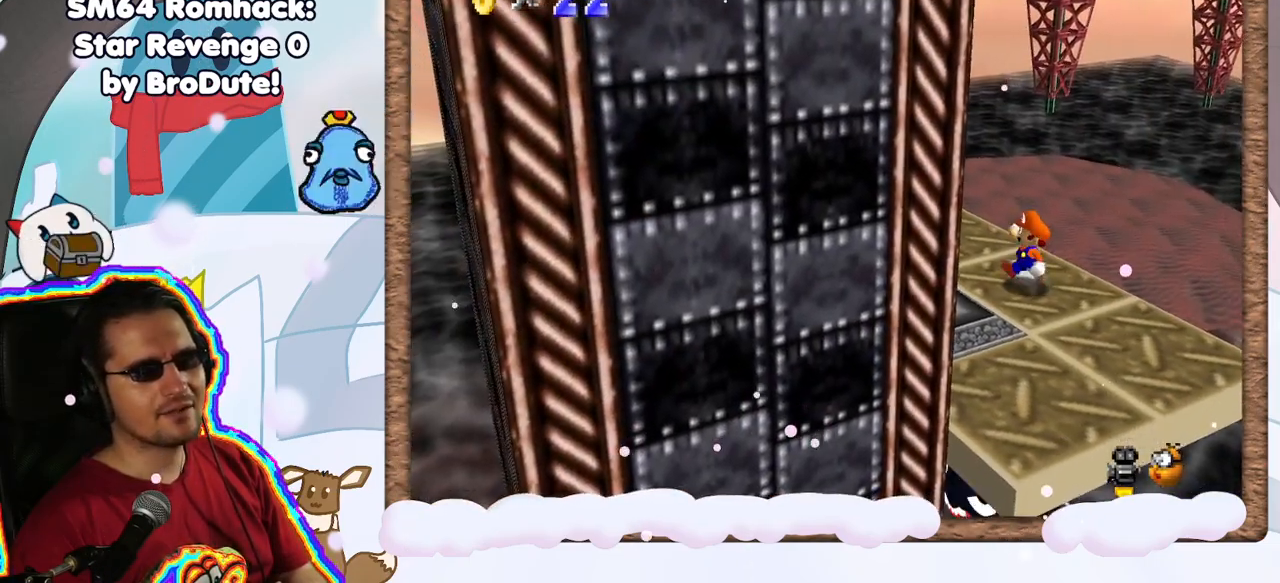
{"buttons": [], "left_stick": "up-left", "events": [[200, "left_stick", "up-left"]]}
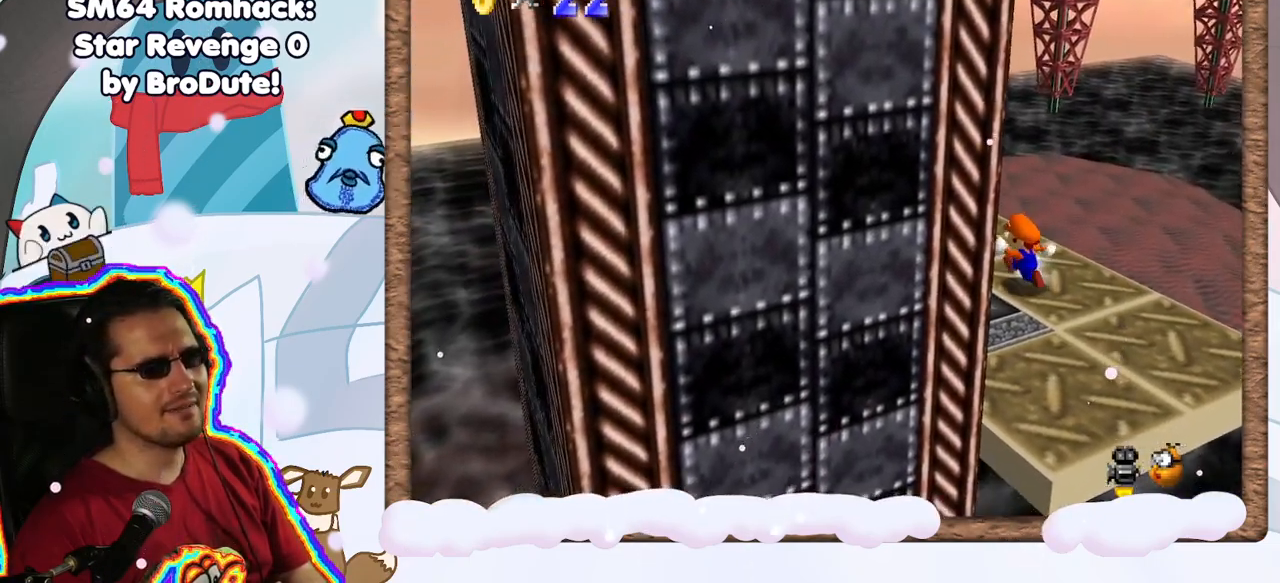
{"buttons": [], "left_stick": "up", "events": [[17, "C_RIGHT", "down"], [133, "C_RIGHT", "up"], [417, "left_stick", "up"]]}
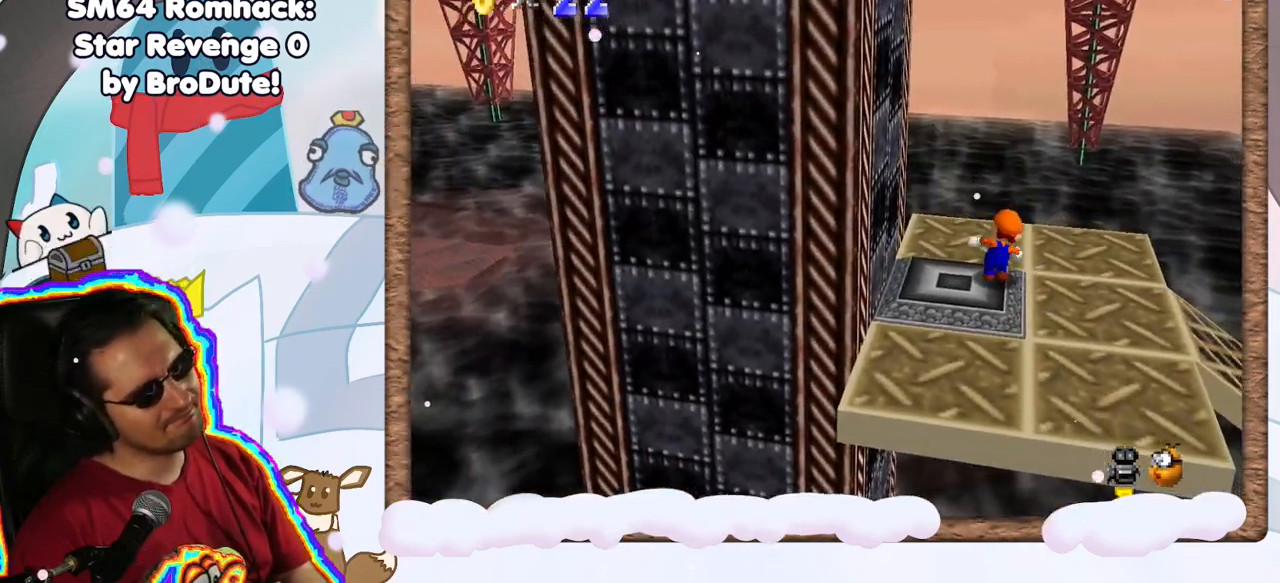
{"buttons": [], "left_stick": "right", "events": [[83, "left_stick", "up-right"], [183, "C_RIGHT", "down"], [217, "left_stick", "right"], [233, "C_RIGHT", "up"]]}
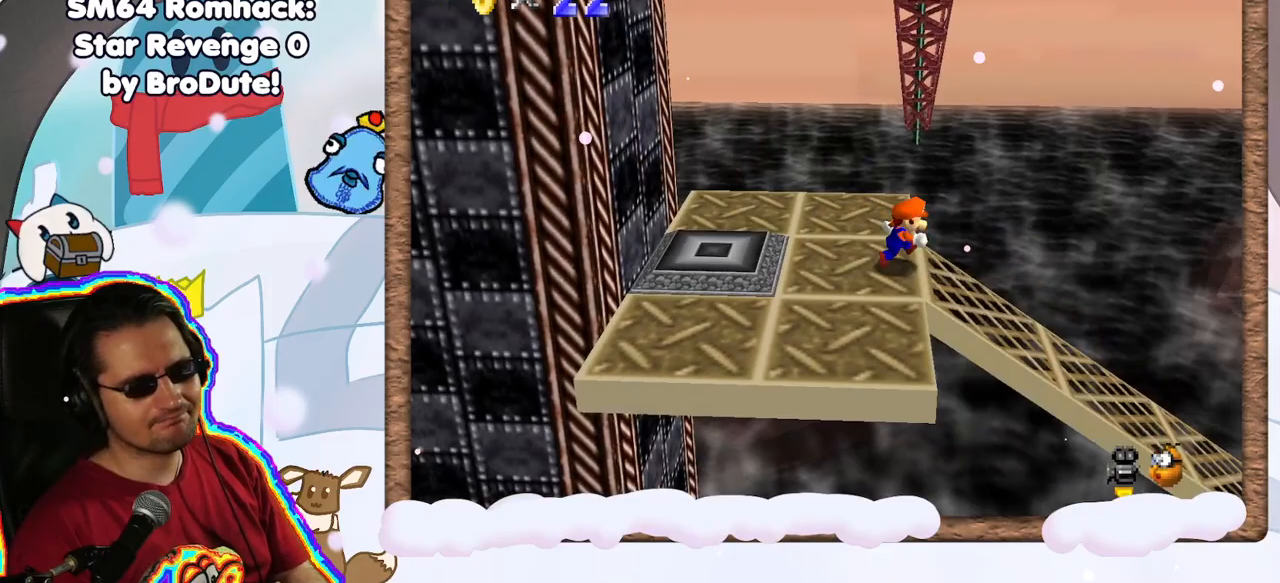
{"buttons": [], "left_stick": "right", "events": []}
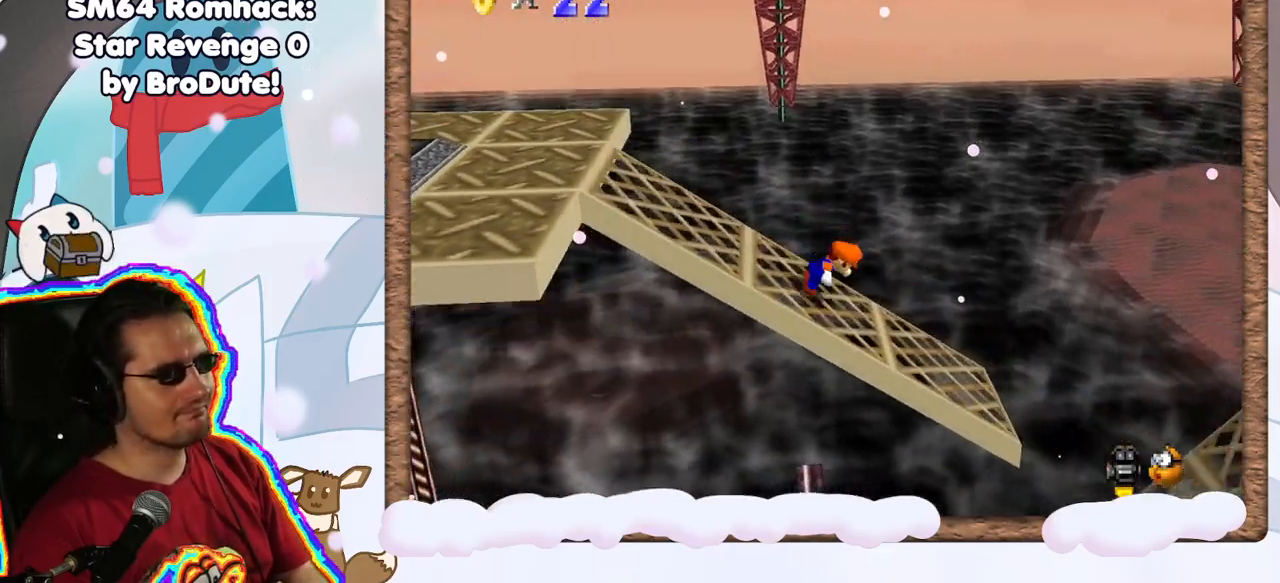
{"buttons": ["A"], "left_stick": "right", "events": [[267, "A", "down"]]}
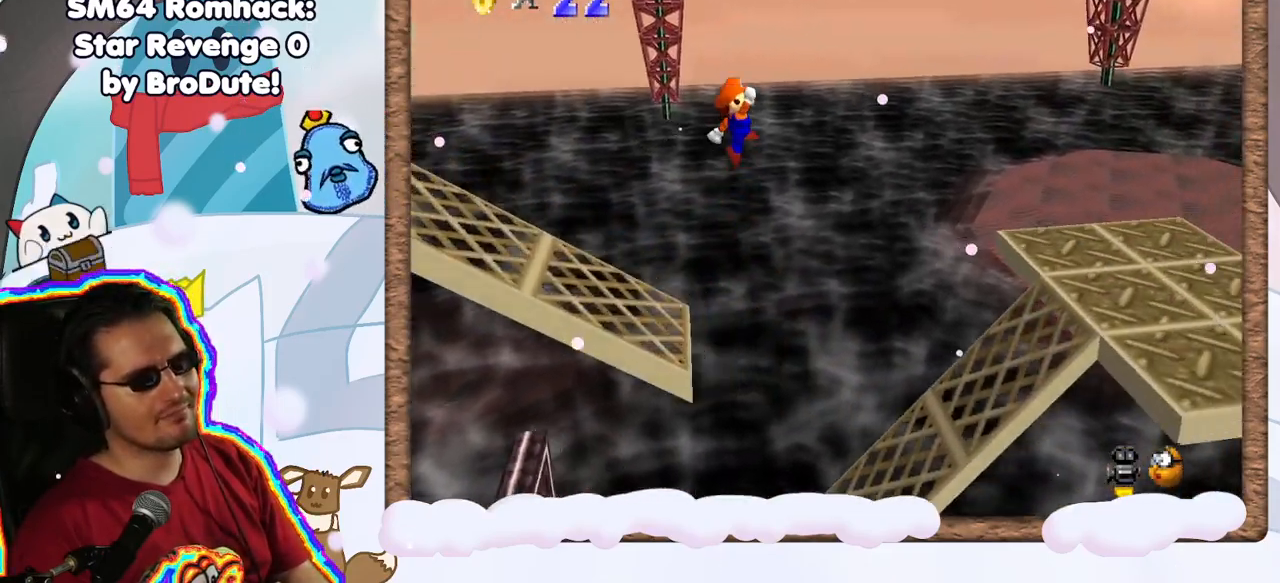
{"buttons": [], "left_stick": "right", "events": [[133, "A", "up"]]}
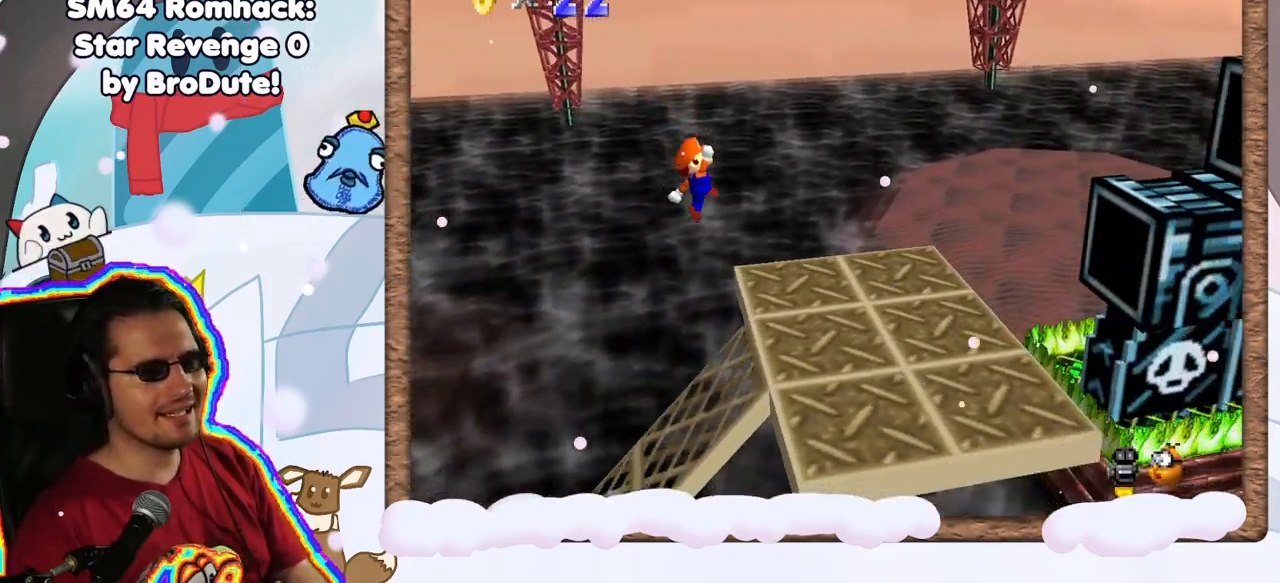
{"buttons": ["A"], "left_stick": "right", "events": [[317, "A", "down"]]}
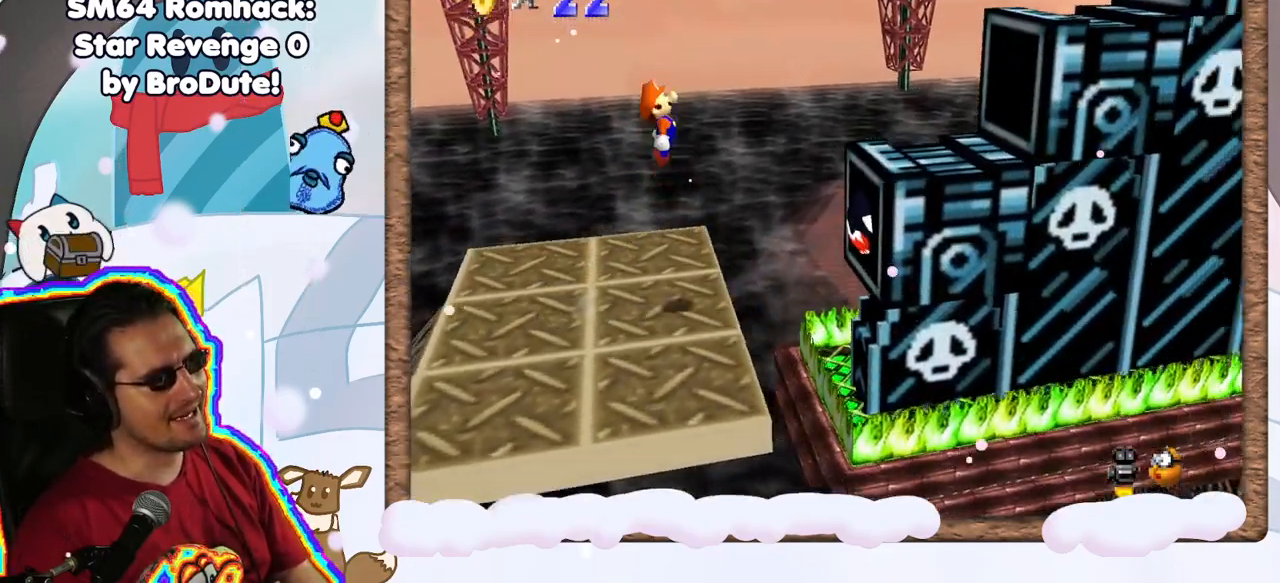
{"buttons": [], "left_stick": "left", "events": [[200, "left_stick", "left"], [250, "A", "up"]]}
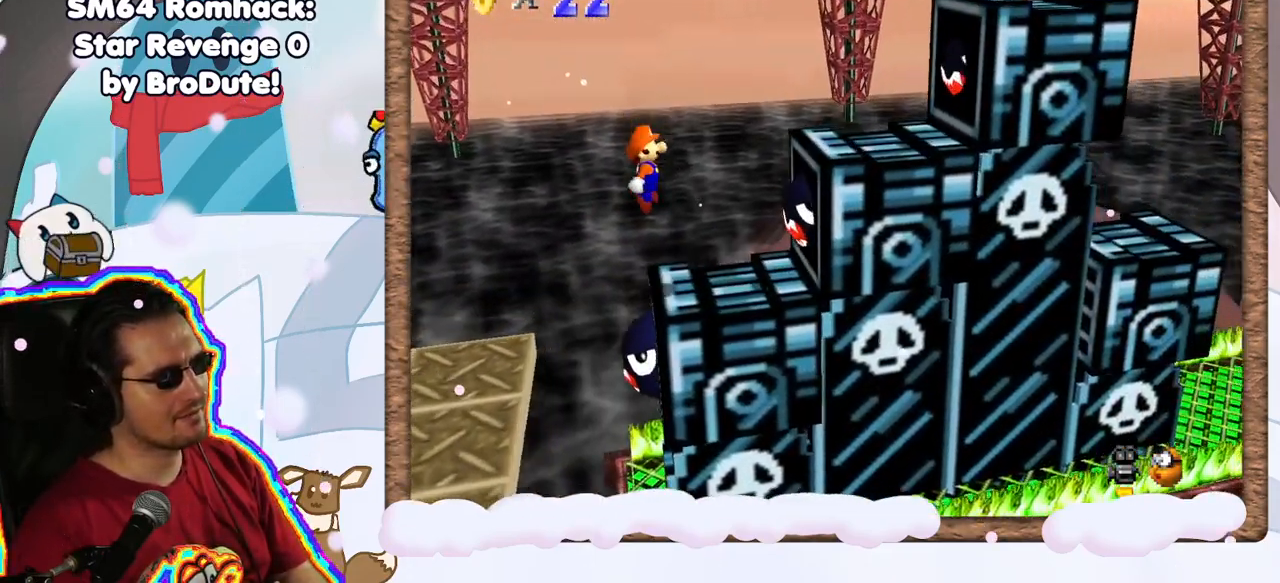
{"buttons": ["A"], "left_stick": "right", "events": [[133, "left_stick", "center"], [200, "left_stick", "right"], [300, "A", "down"]]}
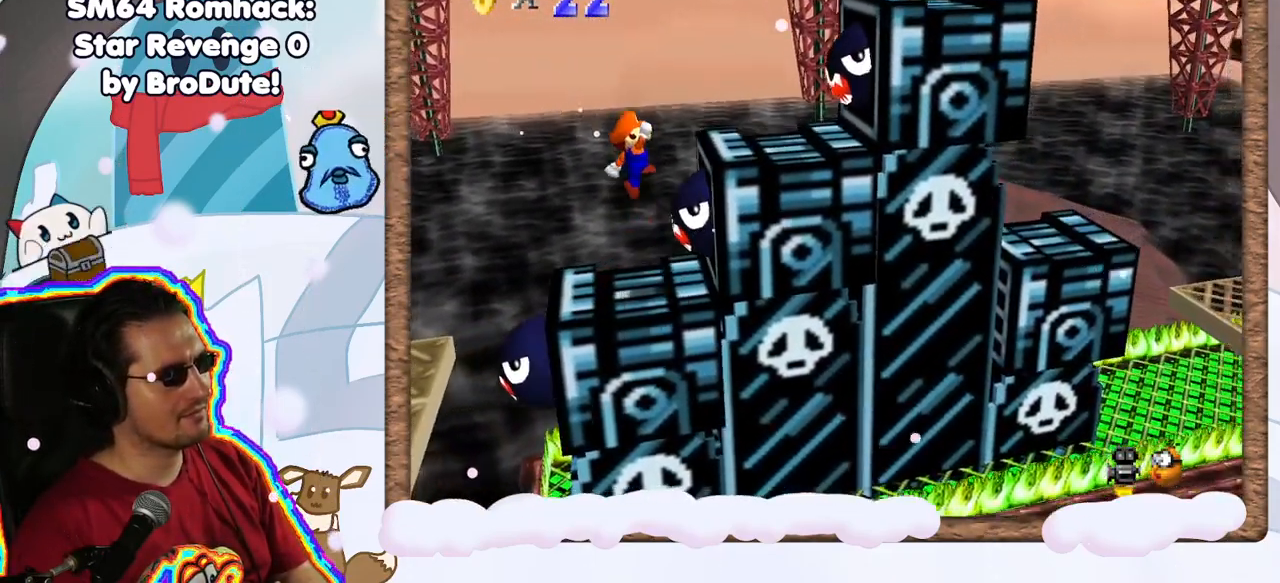
{"buttons": ["A"], "left_stick": "right", "events": [[133, "A", "up"], [133, "left_stick", "left"], [333, "left_stick", "right"], [433, "A", "down"]]}
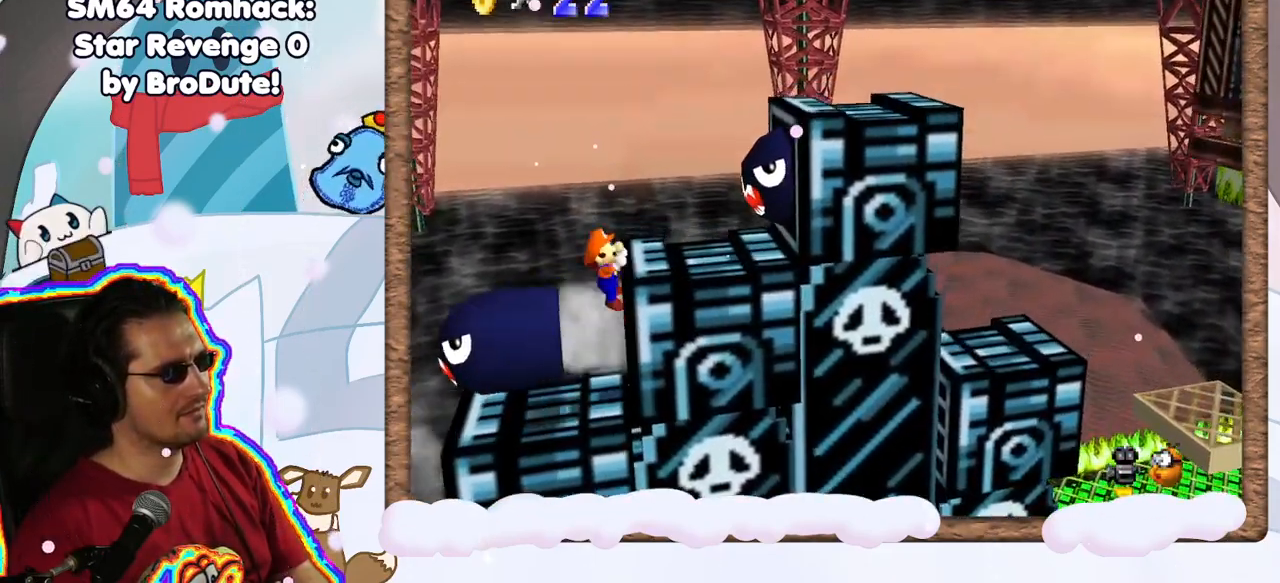
{"buttons": [], "left_stick": "center", "events": [[83, "left_stick", "center"], [150, "A", "up"]]}
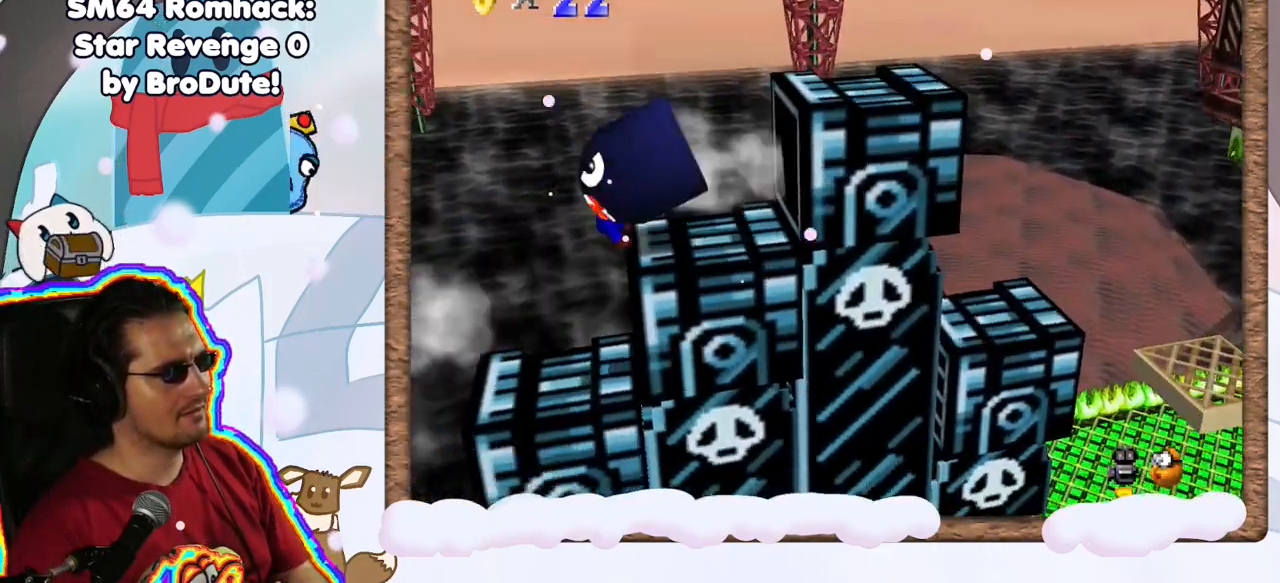
{"buttons": [], "left_stick": "right", "events": [[17, "left_stick", "right"]]}
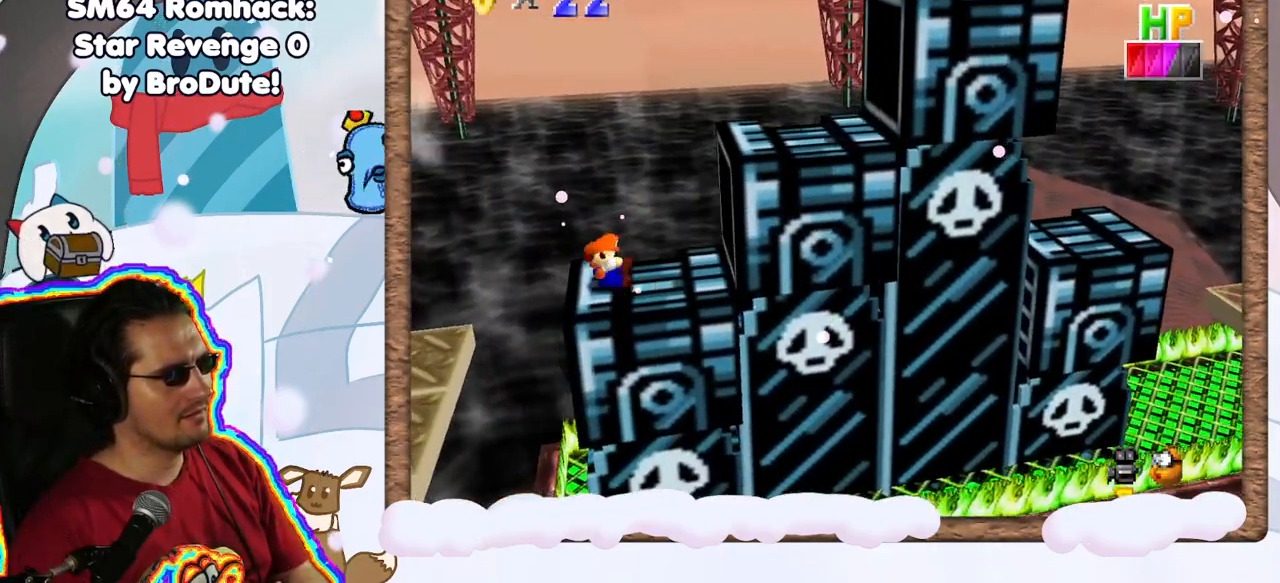
{"buttons": ["A"], "left_stick": "right", "events": [[300, "A", "down"]]}
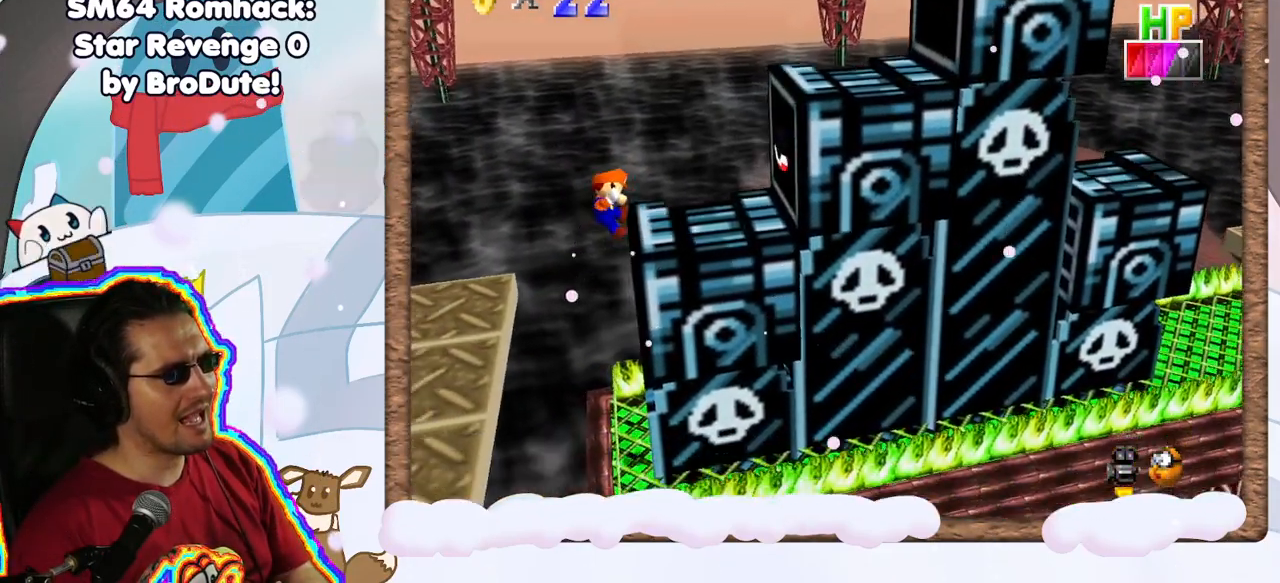
{"buttons": ["A"], "left_stick": "right", "events": [[17, "A", "up"], [83, "A", "down"], [250, "A", "up"], [333, "A", "down"]]}